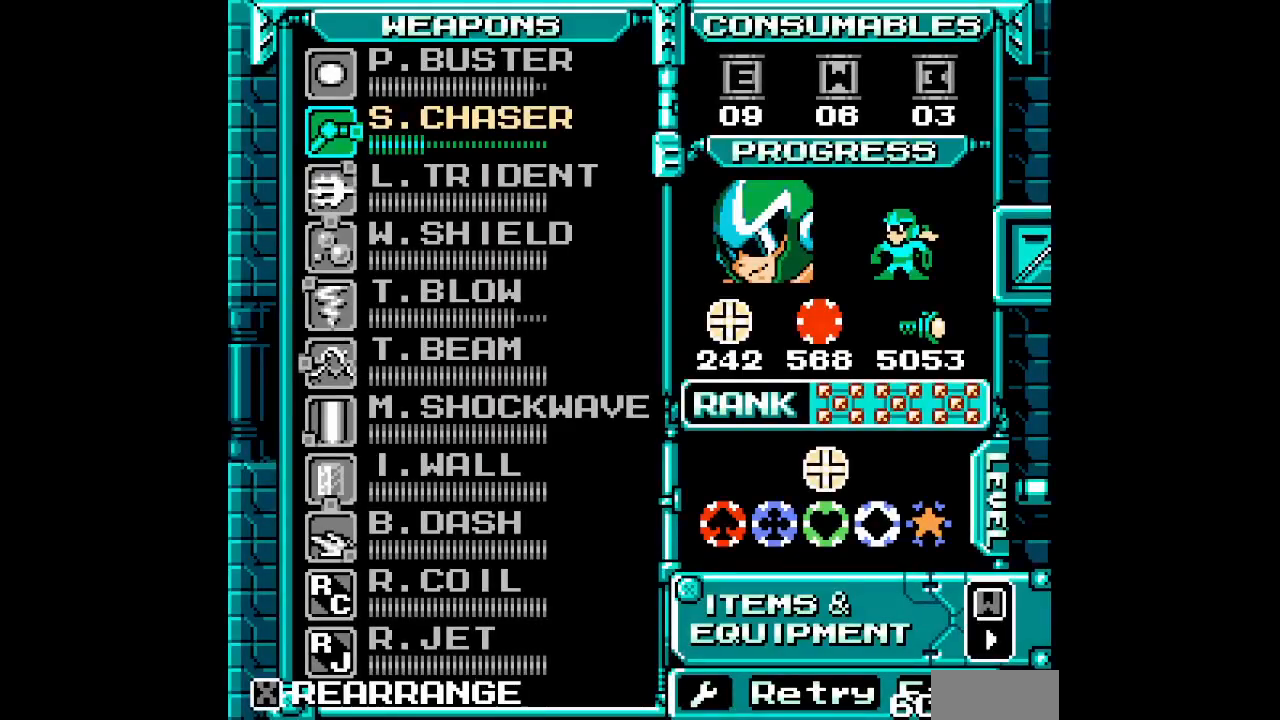
Gameplay with a controller (Xbox layout); each line is a JSON object with the inputs held at the frame after it. "events" lists button and stick changes between this image and that frame as [ms after this image, input, new state], when the widget could be followed in between. Not read: DPAD_RIGHT HOME L2 L3 R2 R3 SELECT START X Y Z.
{"buttons": [], "events": [[233, "DPAD_UP", "down"], [283, "DPAD_UP", "up"], [350, "DPAD_UP", "down"], [433, "DPAD_UP", "up"]]}
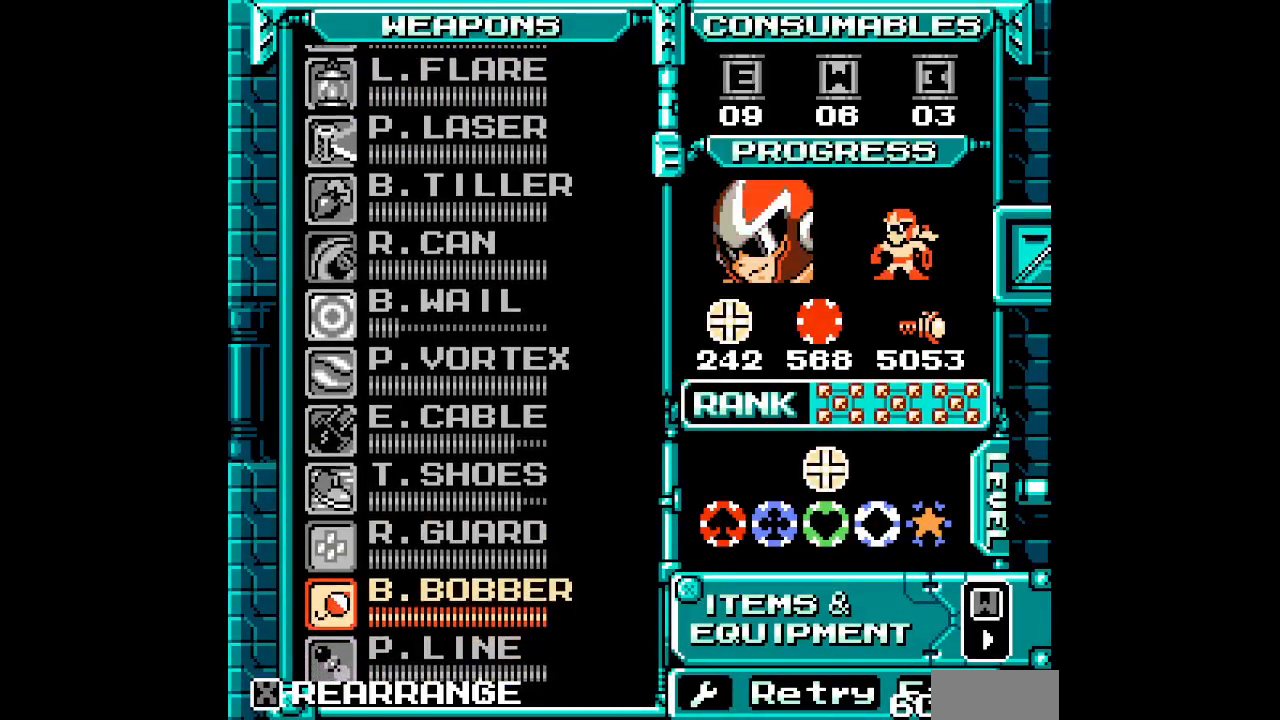
{"buttons": [], "events": [[17, "DPAD_UP", "down"], [67, "DPAD_UP", "up"], [150, "DPAD_UP", "down"], [217, "DPAD_UP", "up"], [317, "DPAD_UP", "down"], [350, "DPAD_UP", "up"], [433, "DPAD_UP", "down"], [500, "DPAD_UP", "up"]]}
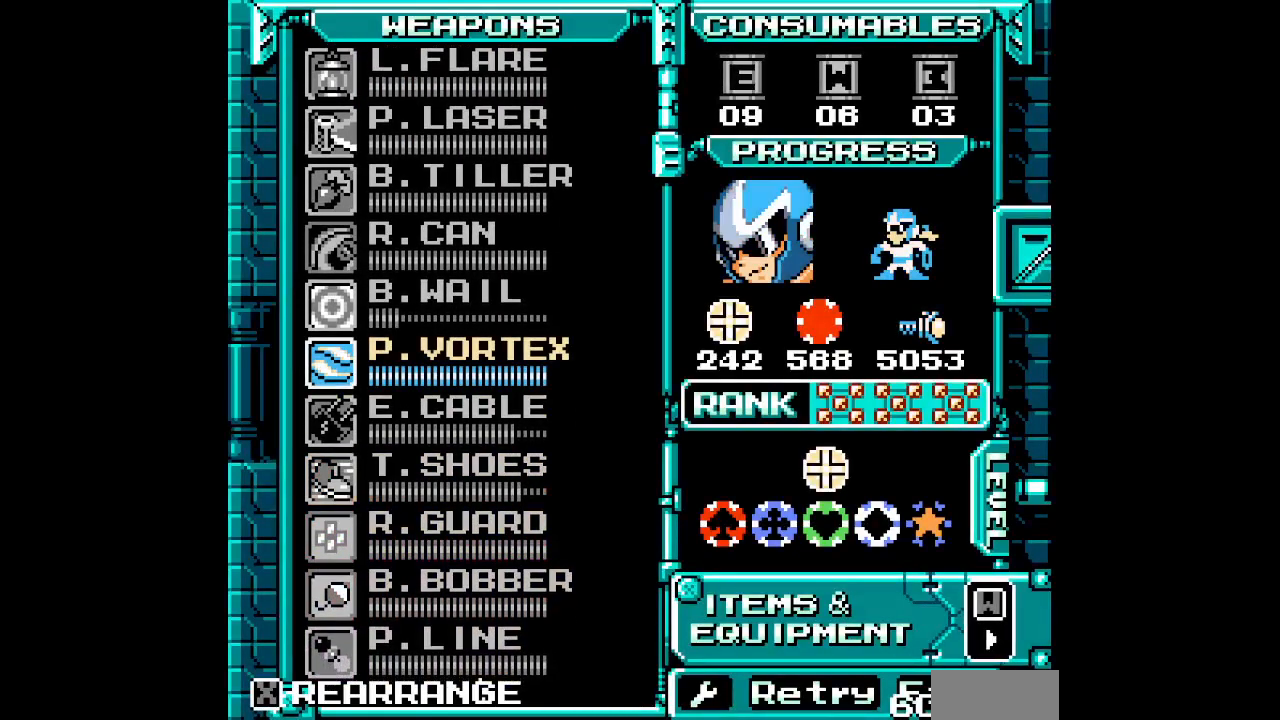
{"buttons": []}
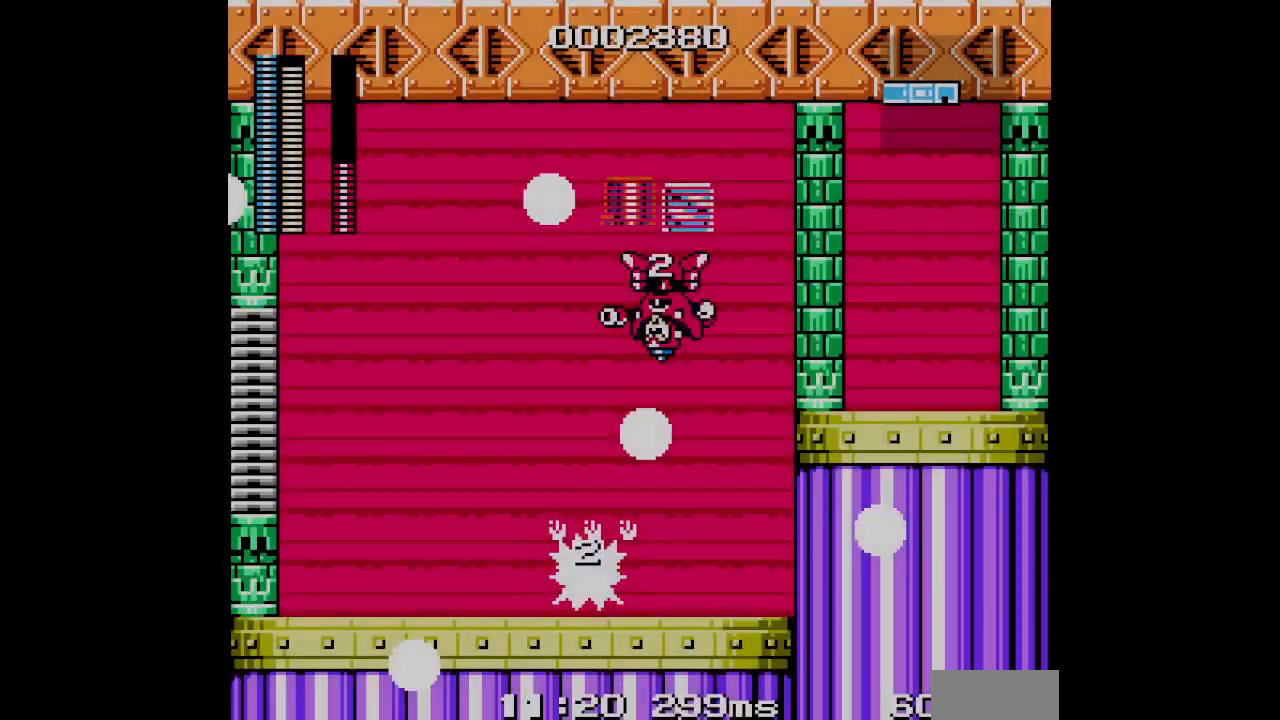
{"buttons": [], "events": []}
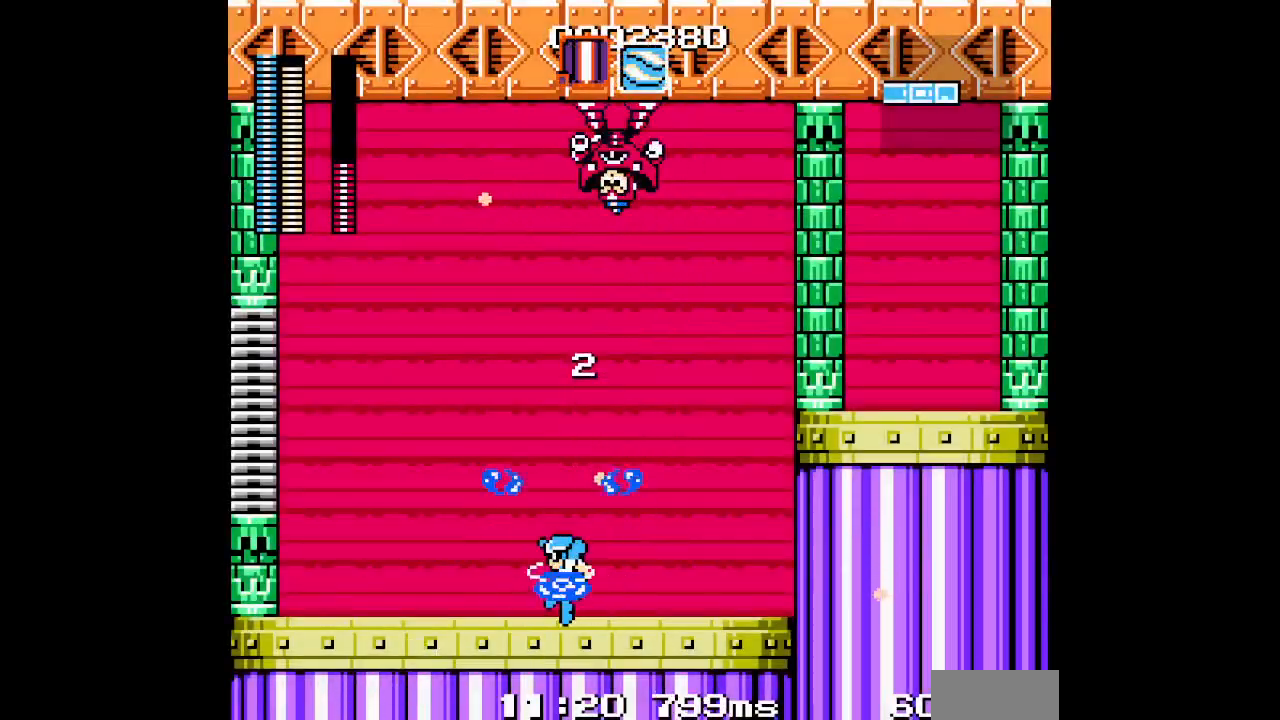
{"buttons": [], "events": []}
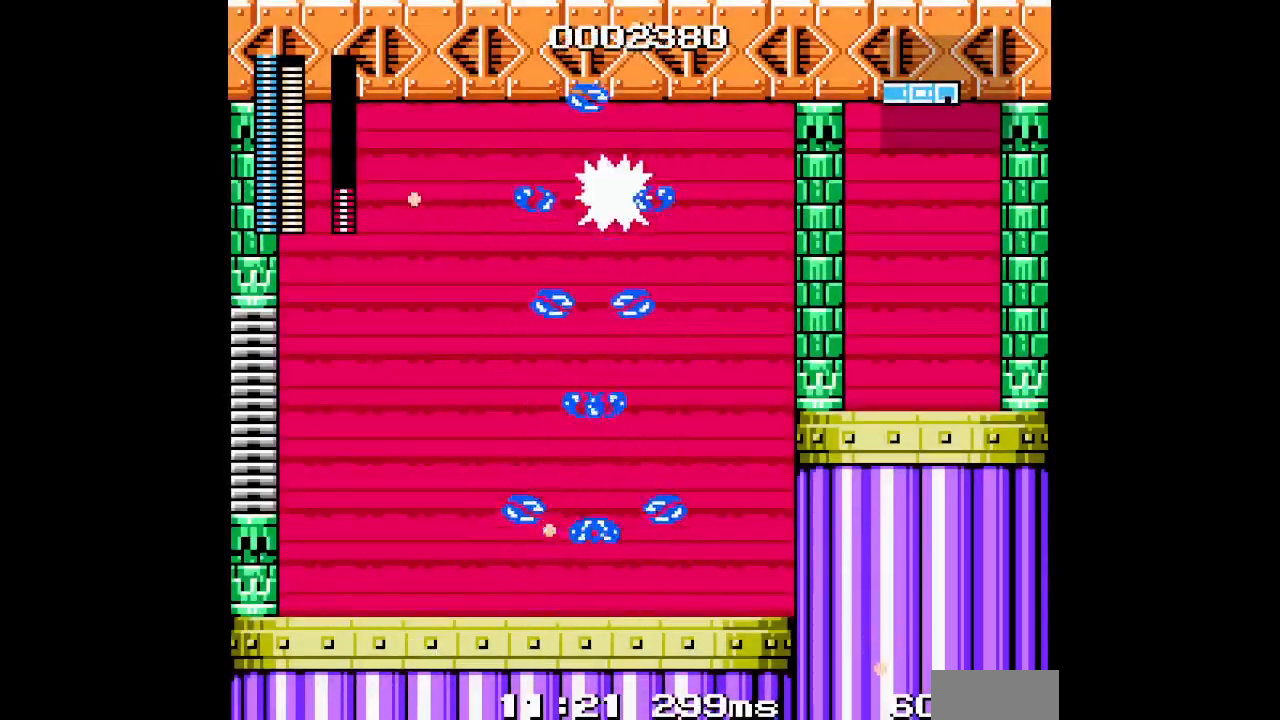
{"buttons": [], "events": []}
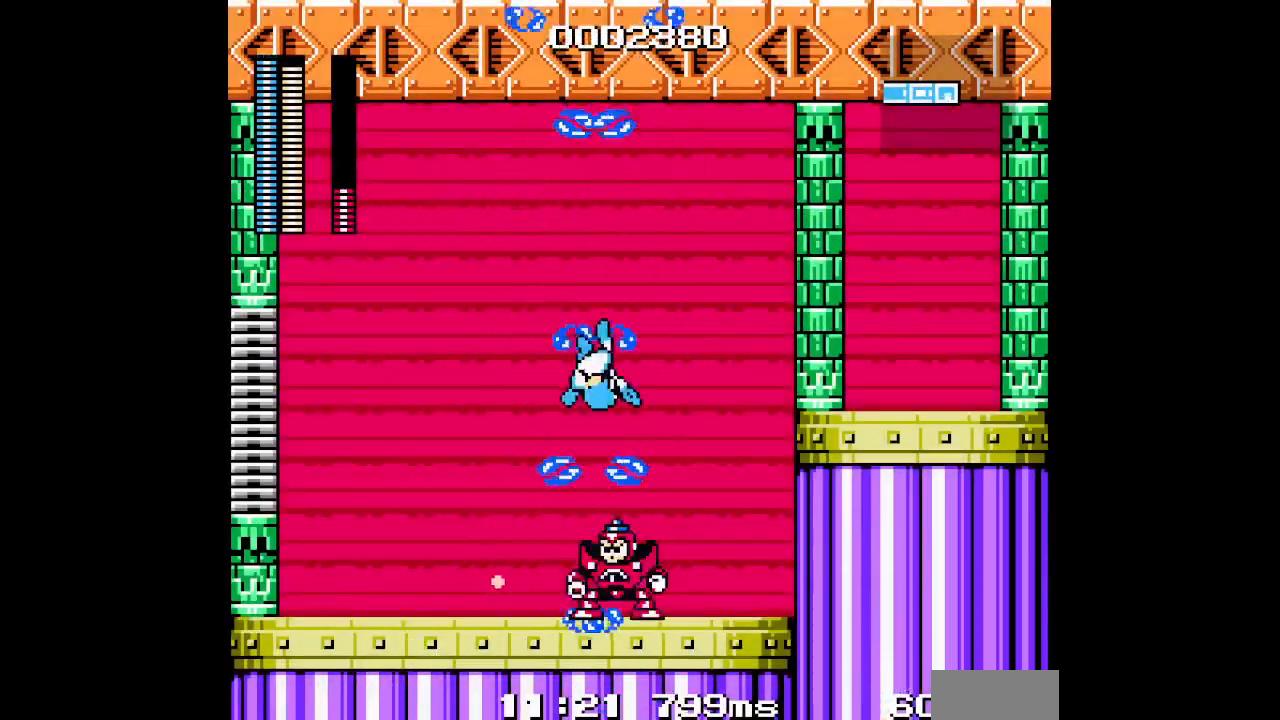
{"buttons": ["DPAD_LEFT"], "events": [[467, "DPAD_LEFT", "down"]]}
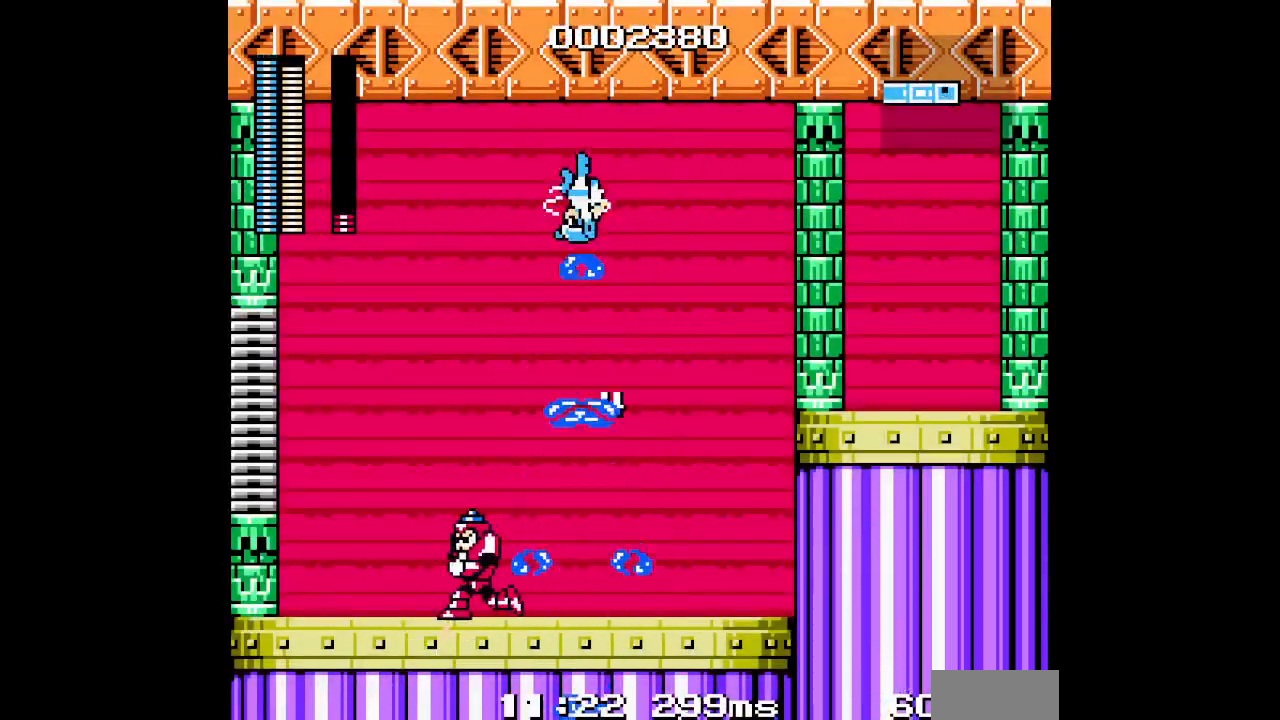
{"buttons": ["DPAD_LEFT"], "events": []}
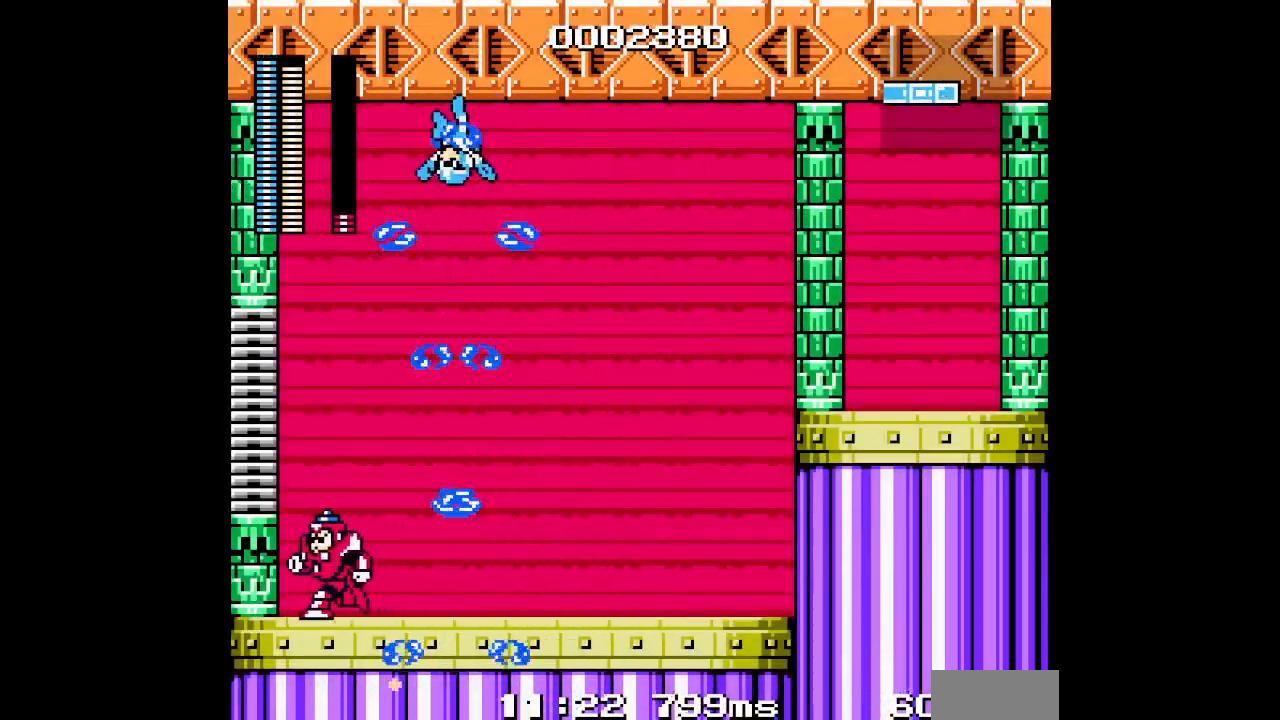
{"buttons": [], "events": [[433, "DPAD_LEFT", "up"]]}